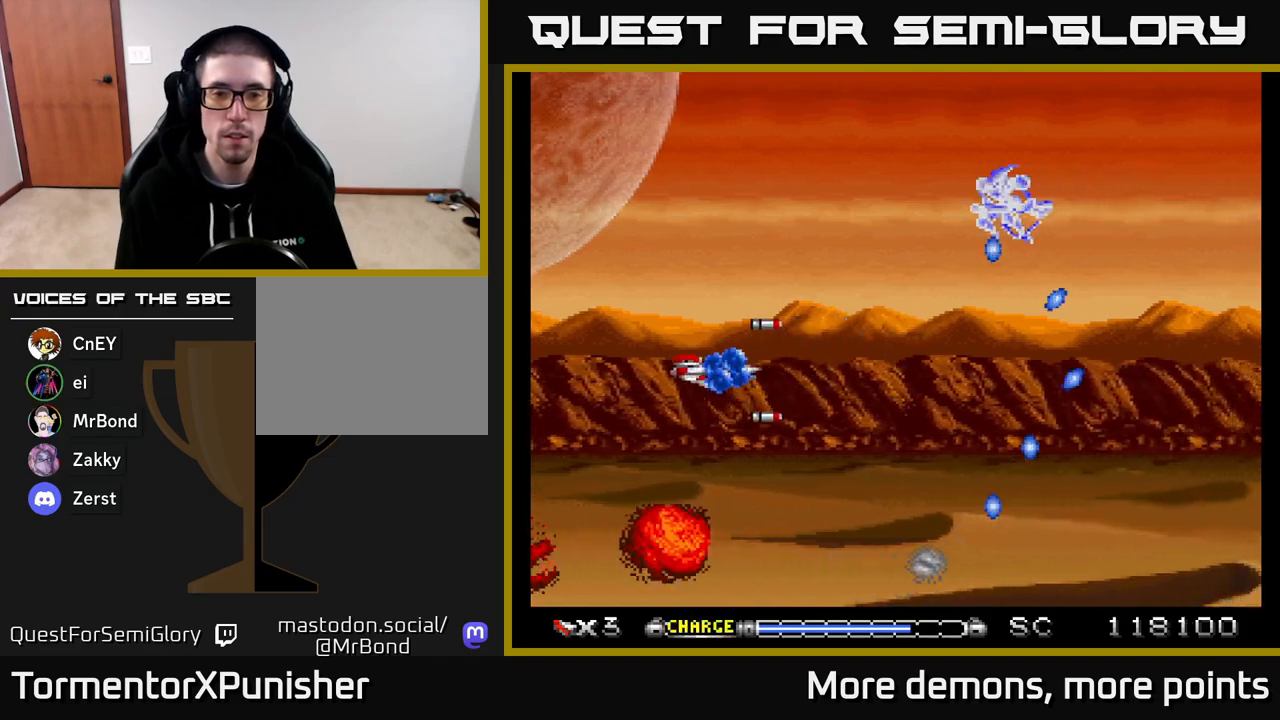
Gameplay with a controller (Xbox layout); each line is a JSON object with the inputs held at the frame after it. "events" lists button and stick changes between this image and that frame as [ms after this image, input, new state], when the widget could be followed in between. Not read: left_stick.
{"buttons": ["A", "DPAD_DOWN"], "right_stick": "center", "events": [[167, "DPAD_LEFT", "up"], [167, "DPAD_UP", "down"], [383, "DPAD_UP", "up"], [417, "DPAD_DOWN", "down"]]}
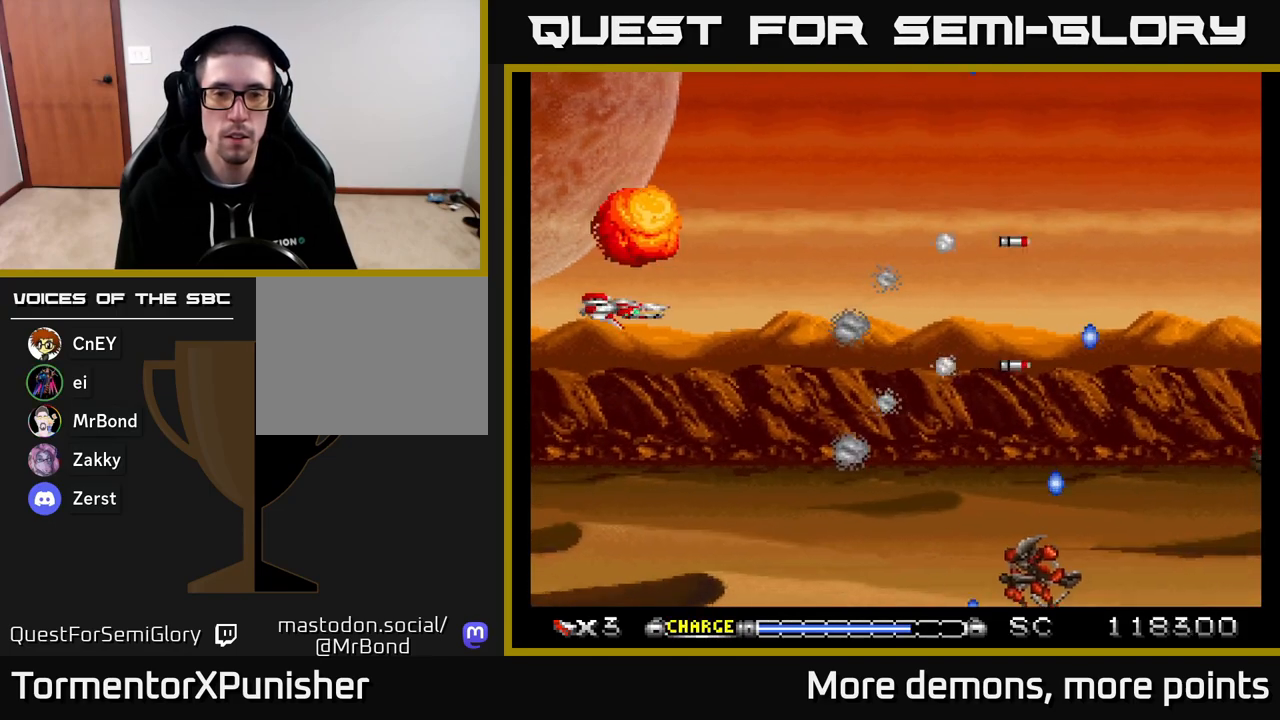
{"buttons": ["A"], "right_stick": "center", "events": [[117, "DPAD_RIGHT", "down"], [200, "DPAD_DOWN", "up"], [350, "DPAD_RIGHT", "up"], [383, "DPAD_UP", "down"], [433, "DPAD_UP", "up"]]}
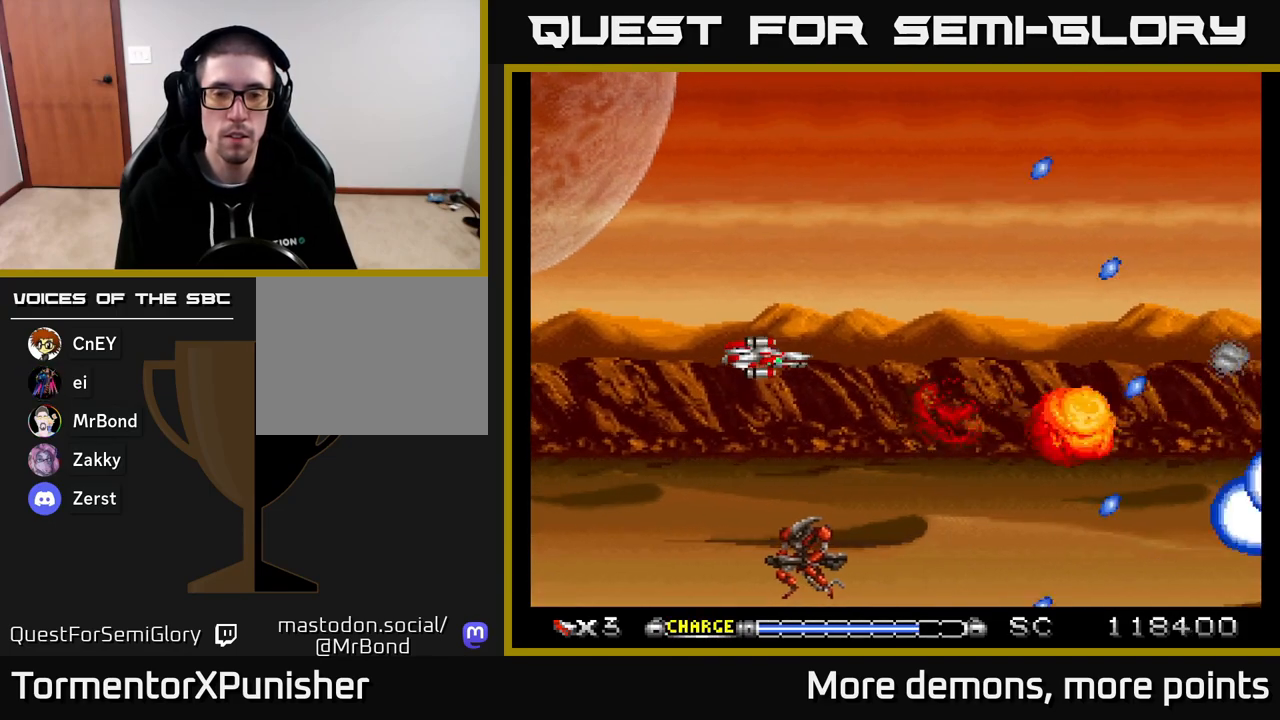
{"buttons": ["A"], "right_stick": "center", "events": [[383, "DPAD_UP", "down"], [467, "DPAD_UP", "up"]]}
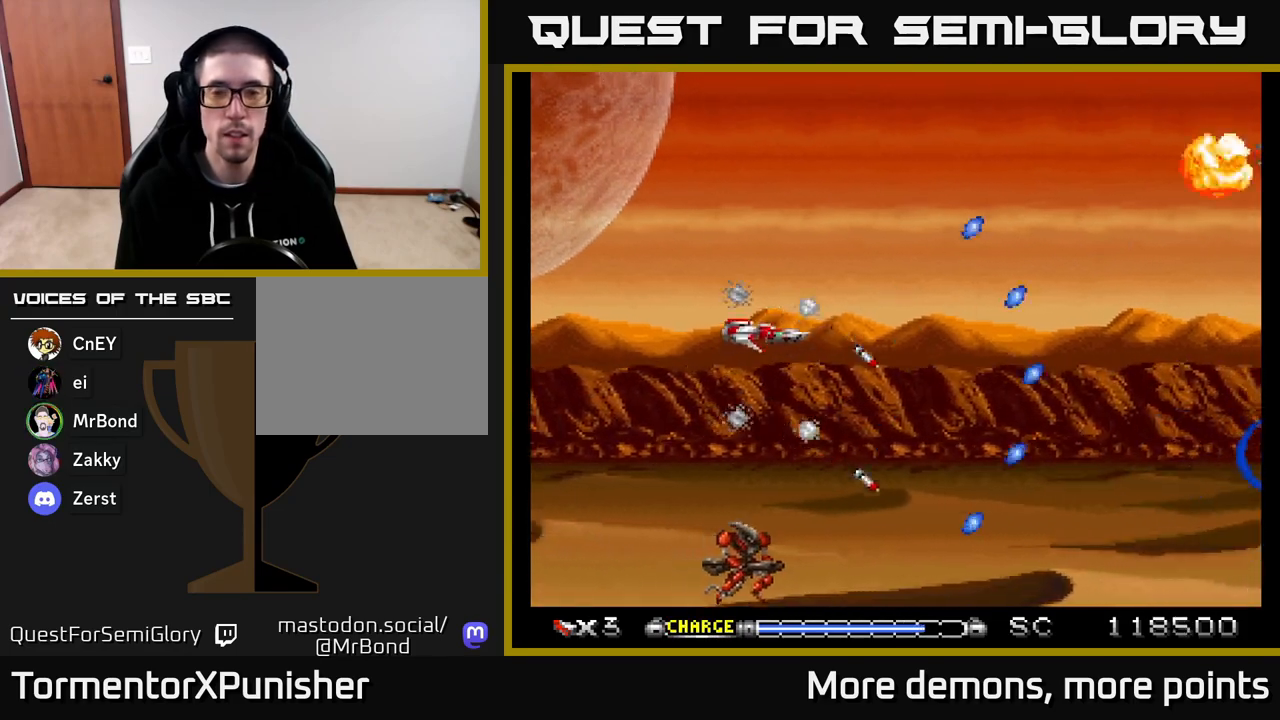
{"buttons": ["A", "DPAD_RIGHT"], "right_stick": "center", "events": [[317, "DPAD_UP", "down"], [383, "DPAD_UP", "up"], [417, "DPAD_RIGHT", "down"]]}
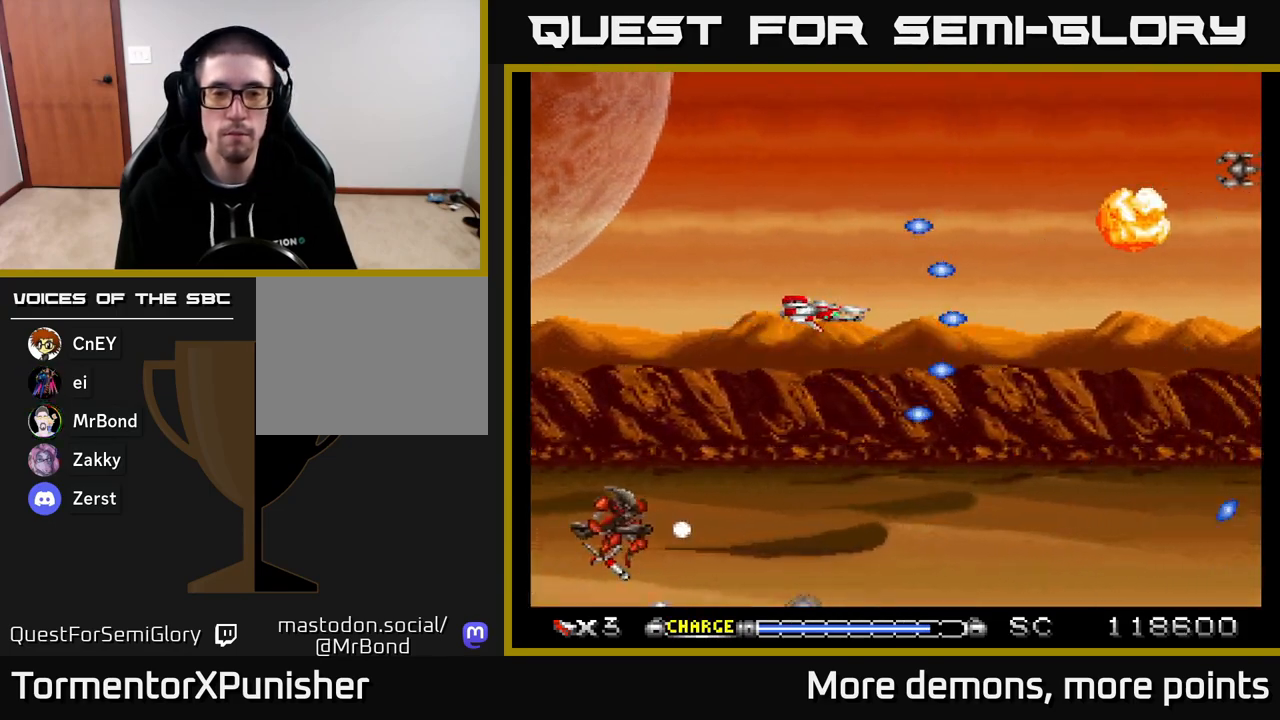
{"buttons": ["A"], "right_stick": "center", "events": [[33, "DPAD_RIGHT", "up"]]}
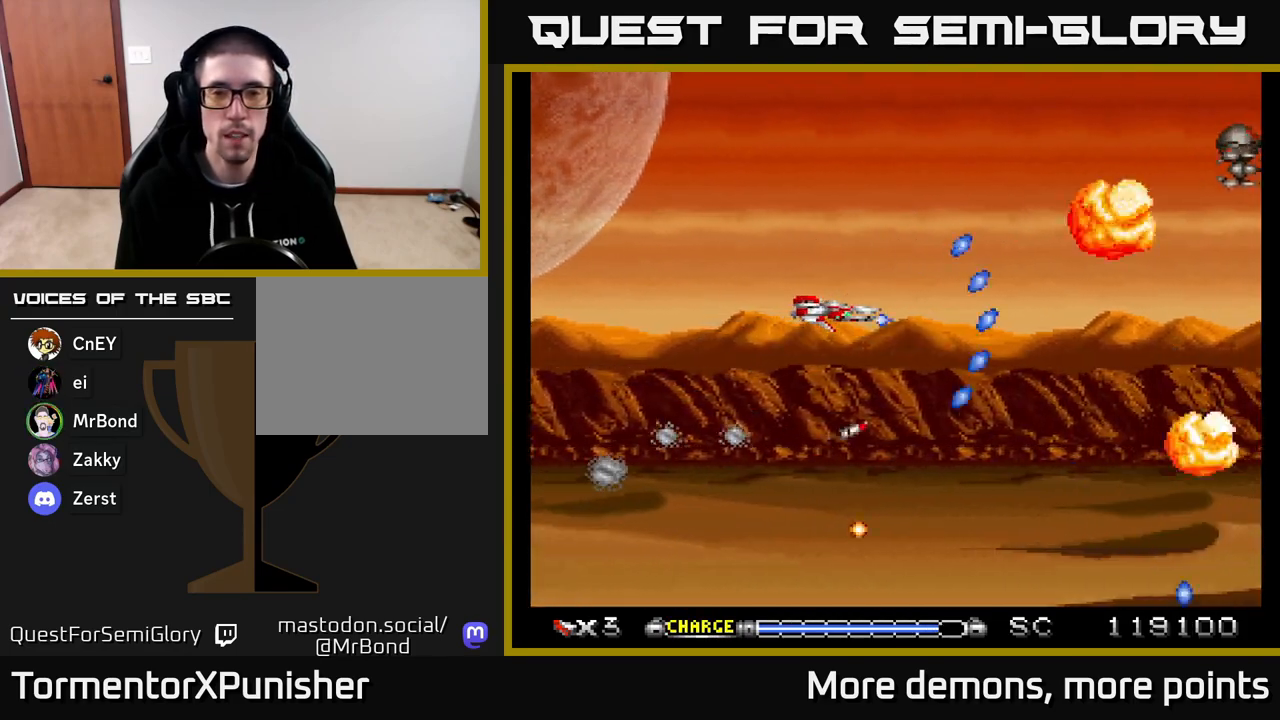
{"buttons": ["A"], "right_stick": "center", "events": []}
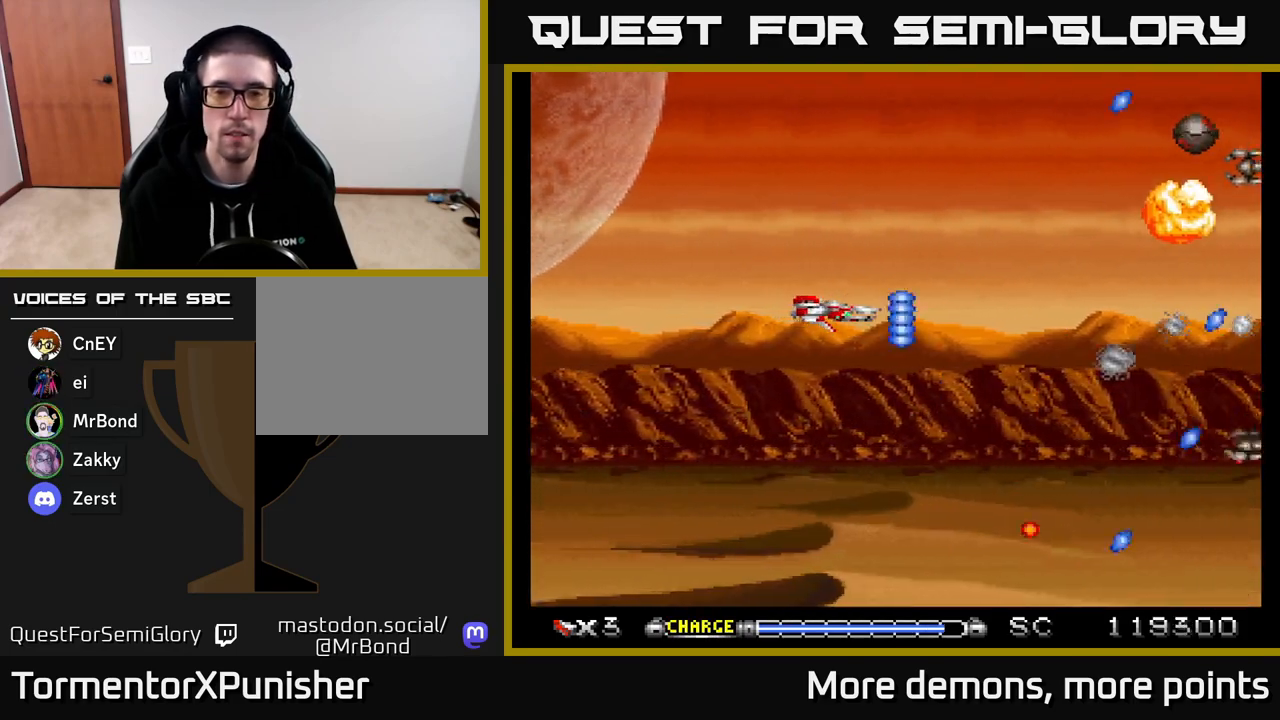
{"buttons": ["A"], "right_stick": "center", "events": []}
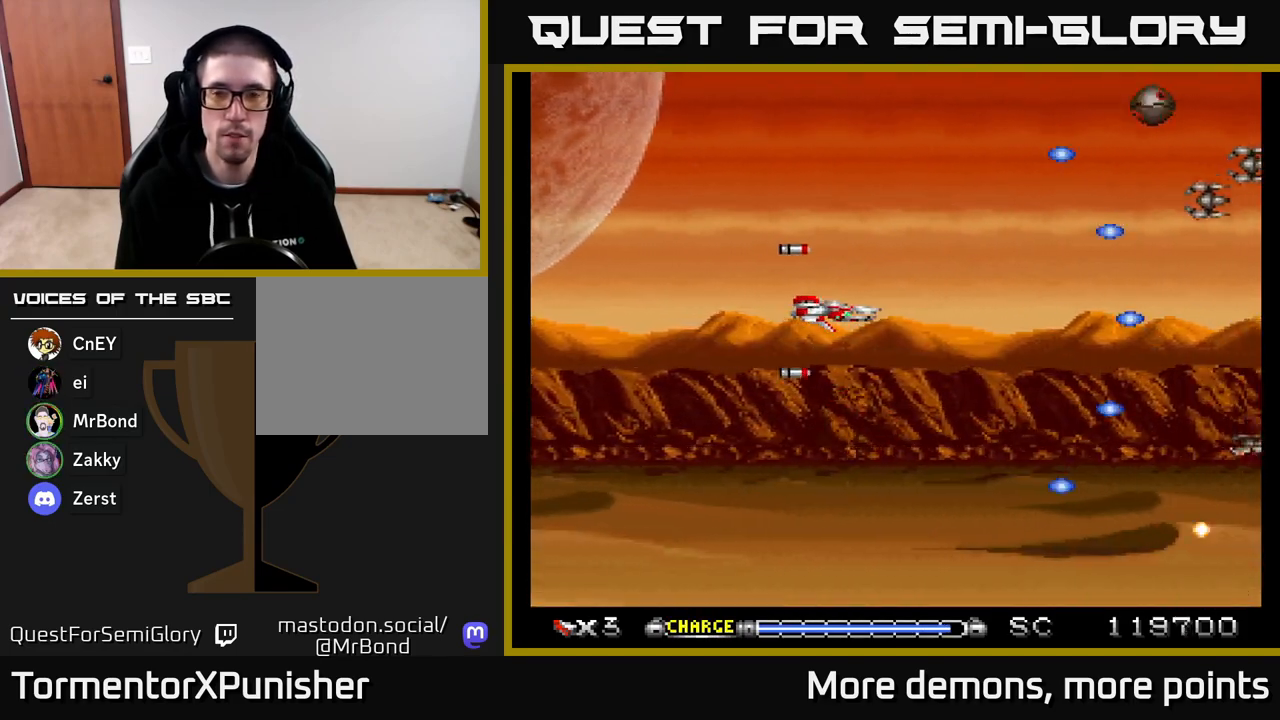
{"buttons": ["A"], "right_stick": "center", "events": []}
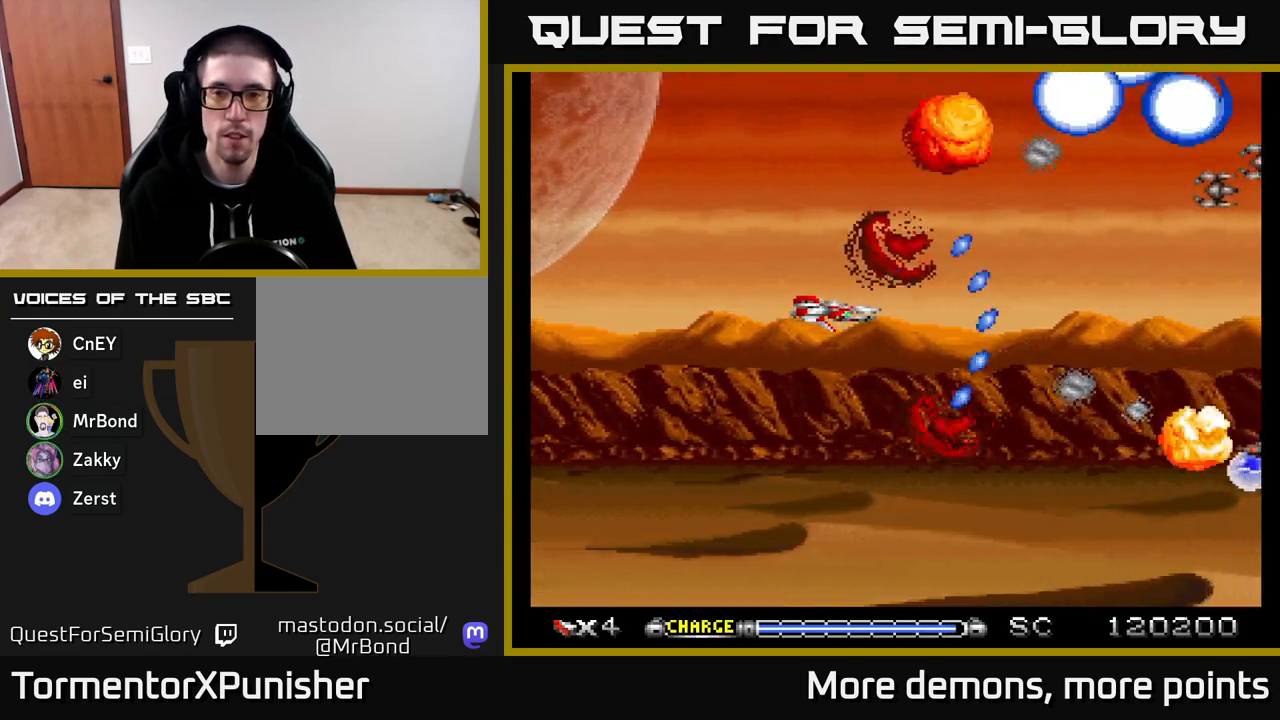
{"buttons": ["A"], "right_stick": "center", "events": [[317, "DPAD_DOWN", "down"], [417, "DPAD_DOWN", "up"]]}
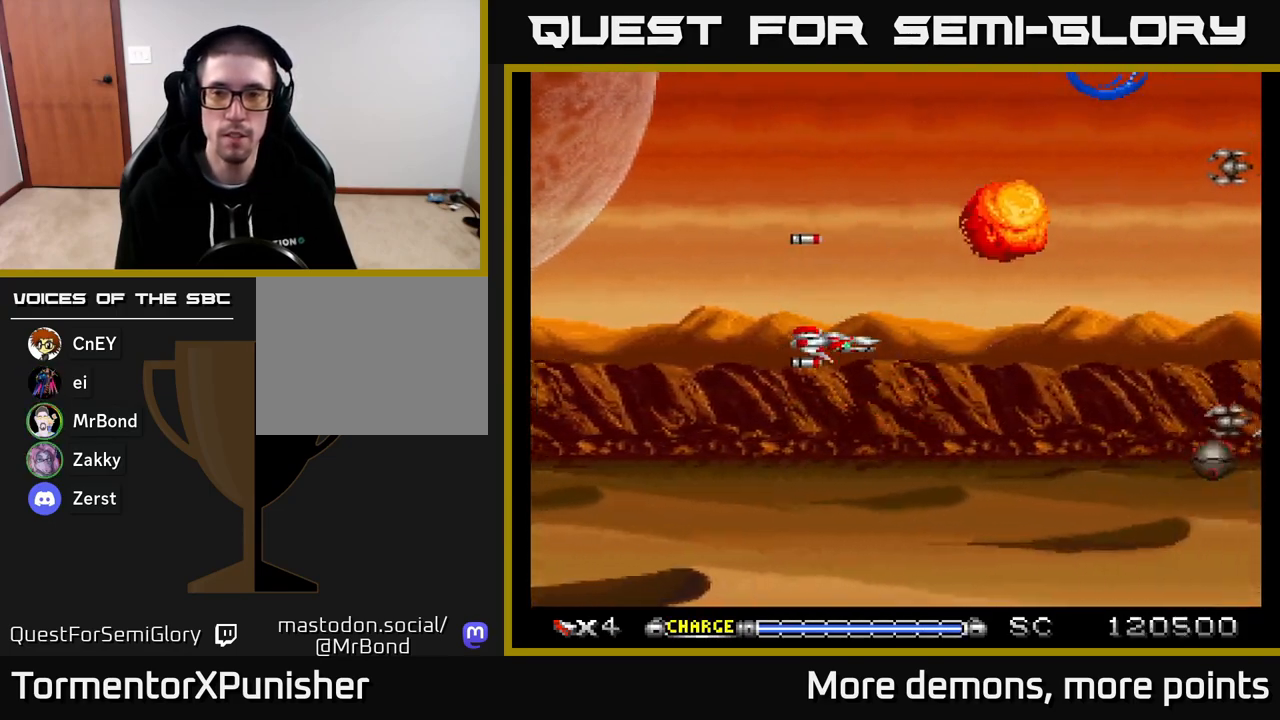
{"buttons": ["A"], "right_stick": "center", "events": []}
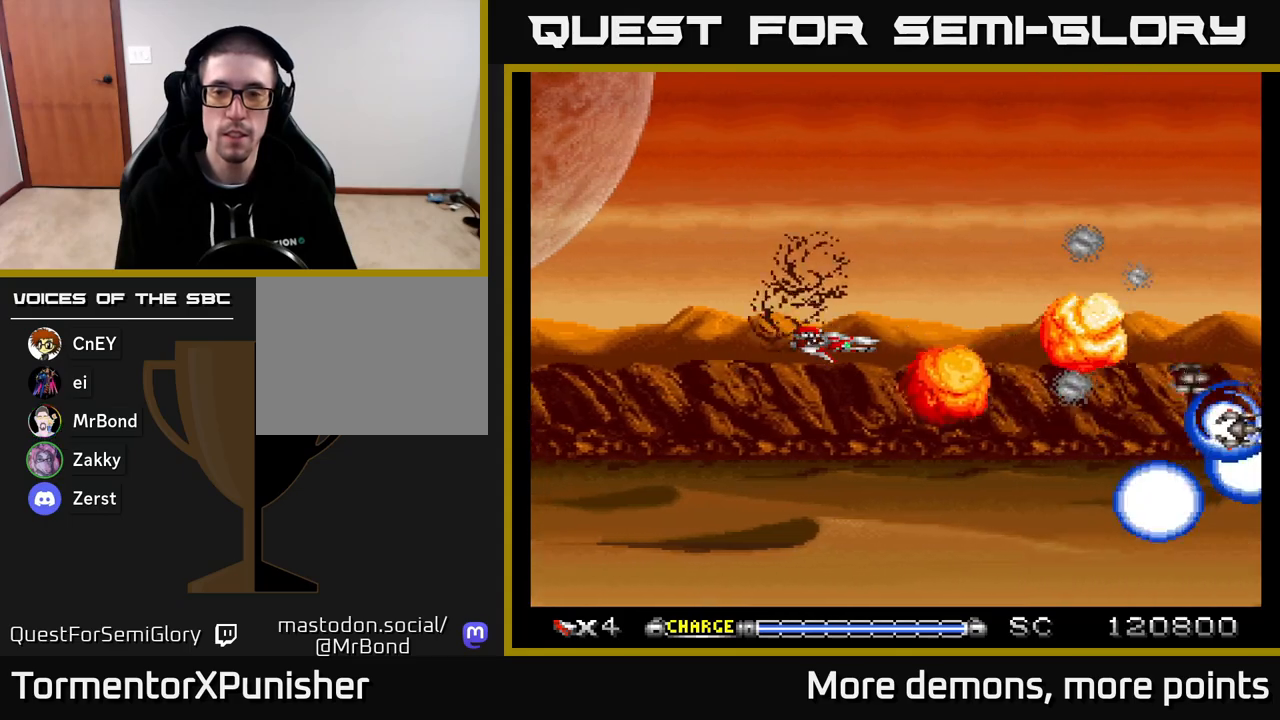
{"buttons": ["A"], "right_stick": "center", "events": []}
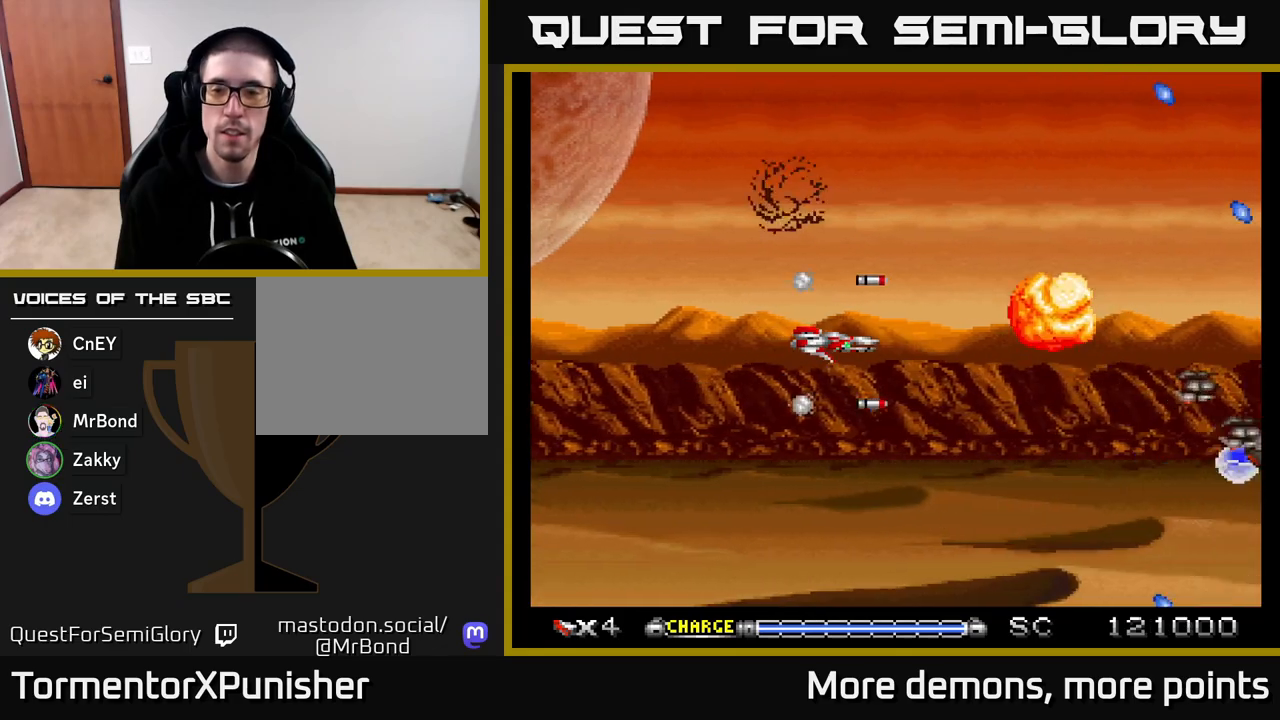
{"buttons": ["A"], "right_stick": "center", "events": []}
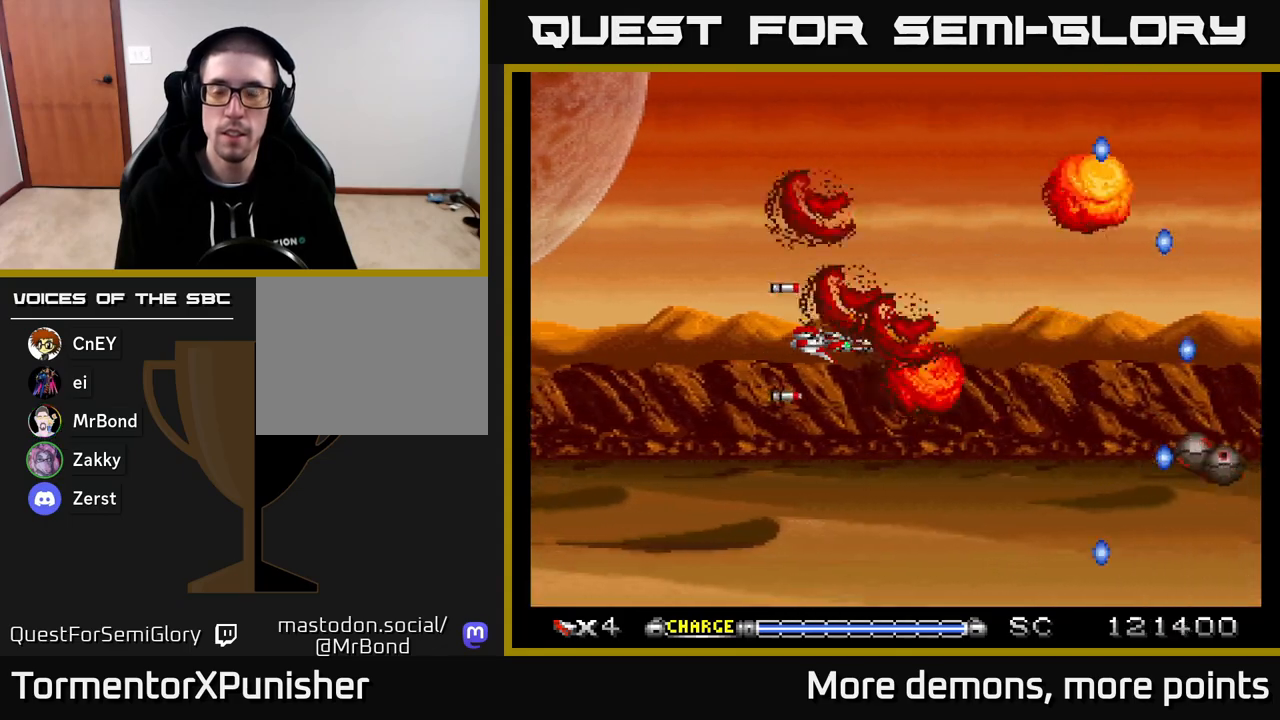
{"buttons": ["A", "DPAD_DOWN", "DPAD_RIGHT"], "right_stick": "center", "events": [[450, "DPAD_RIGHT", "down"], [467, "DPAD_DOWN", "down"]]}
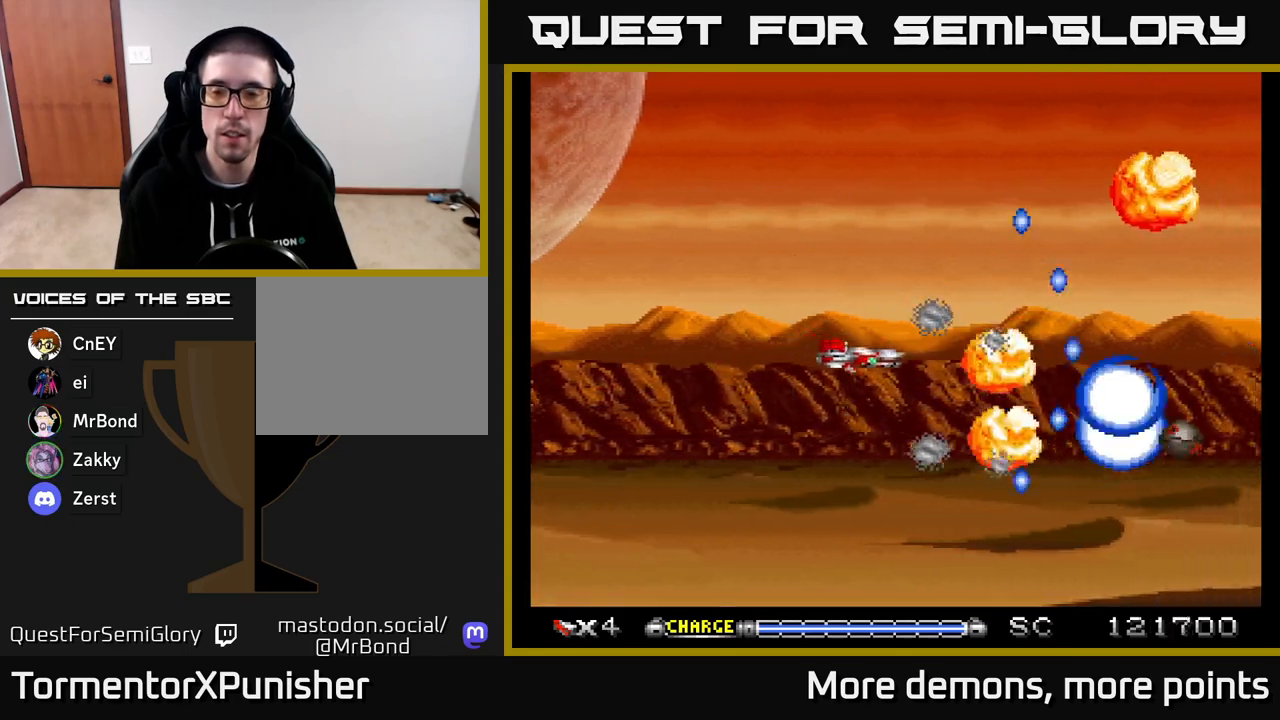
{"buttons": ["A"], "right_stick": "center", "events": [[133, "DPAD_DOWN", "up"], [183, "DPAD_RIGHT", "up"], [367, "DPAD_LEFT", "down"], [450, "DPAD_LEFT", "up"]]}
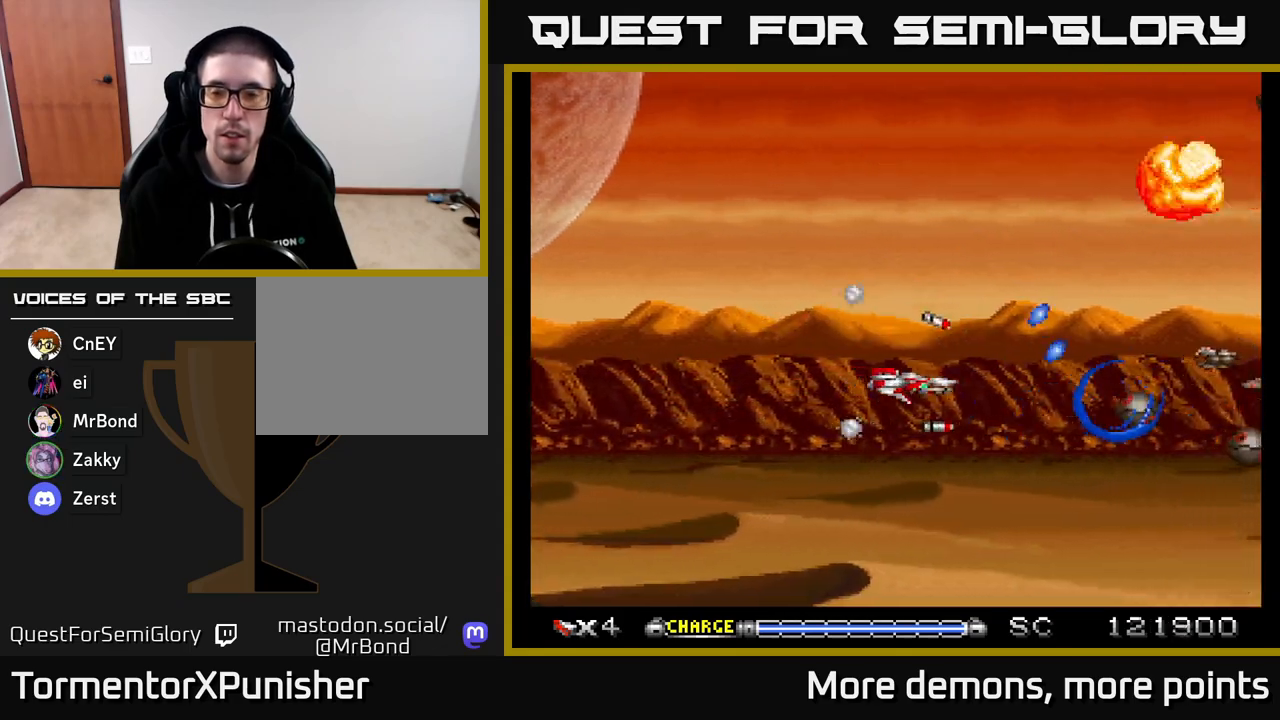
{"buttons": ["A"], "right_stick": "center", "events": [[67, "DPAD_LEFT", "down"], [133, "DPAD_LEFT", "up"]]}
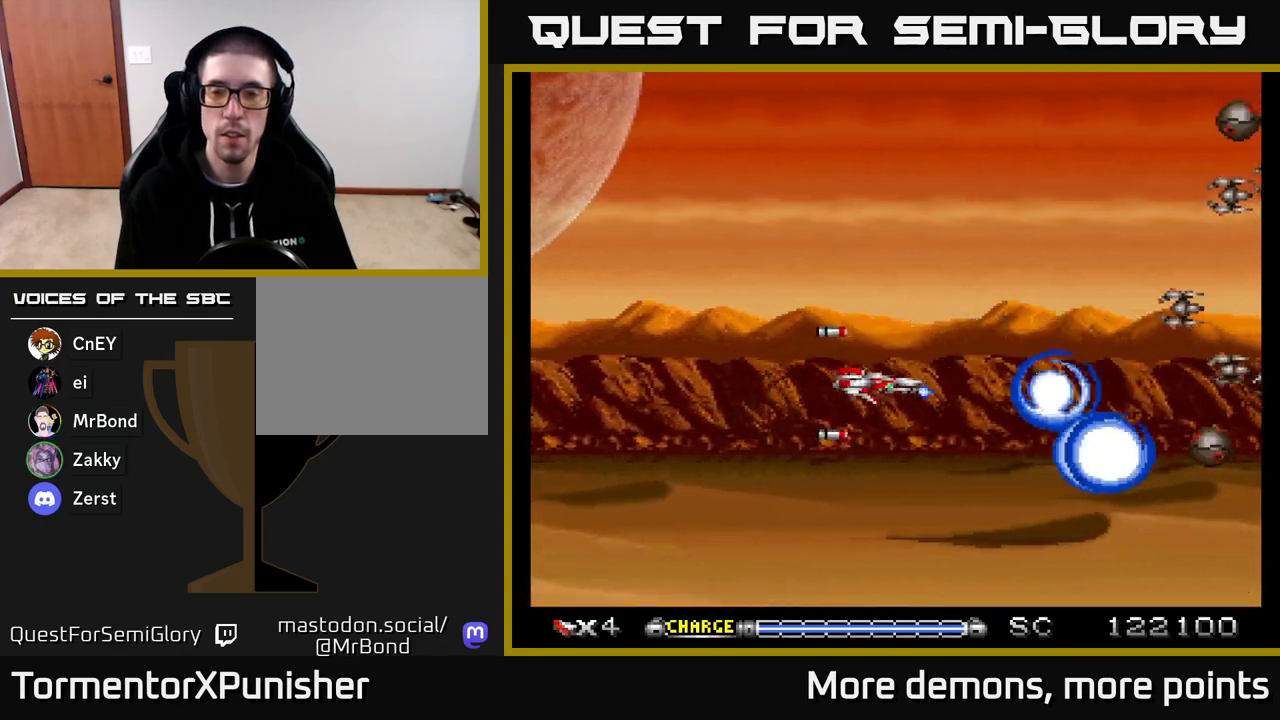
{"buttons": ["A", "DPAD_UP"], "right_stick": "center", "events": [[367, "DPAD_UP", "down"]]}
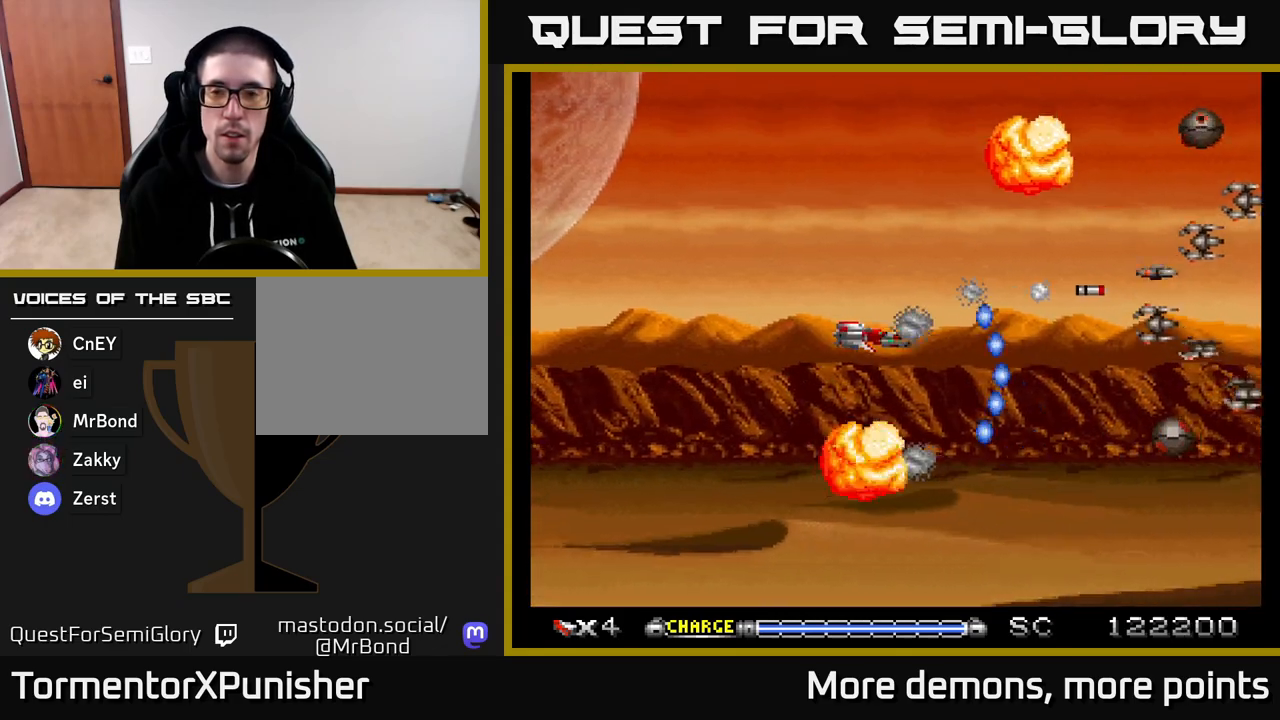
{"buttons": ["A"], "right_stick": "center", "events": [[200, "DPAD_UP", "up"], [267, "DPAD_DOWN", "down"], [383, "DPAD_RIGHT", "down"], [467, "DPAD_DOWN", "up"], [483, "DPAD_RIGHT", "up"]]}
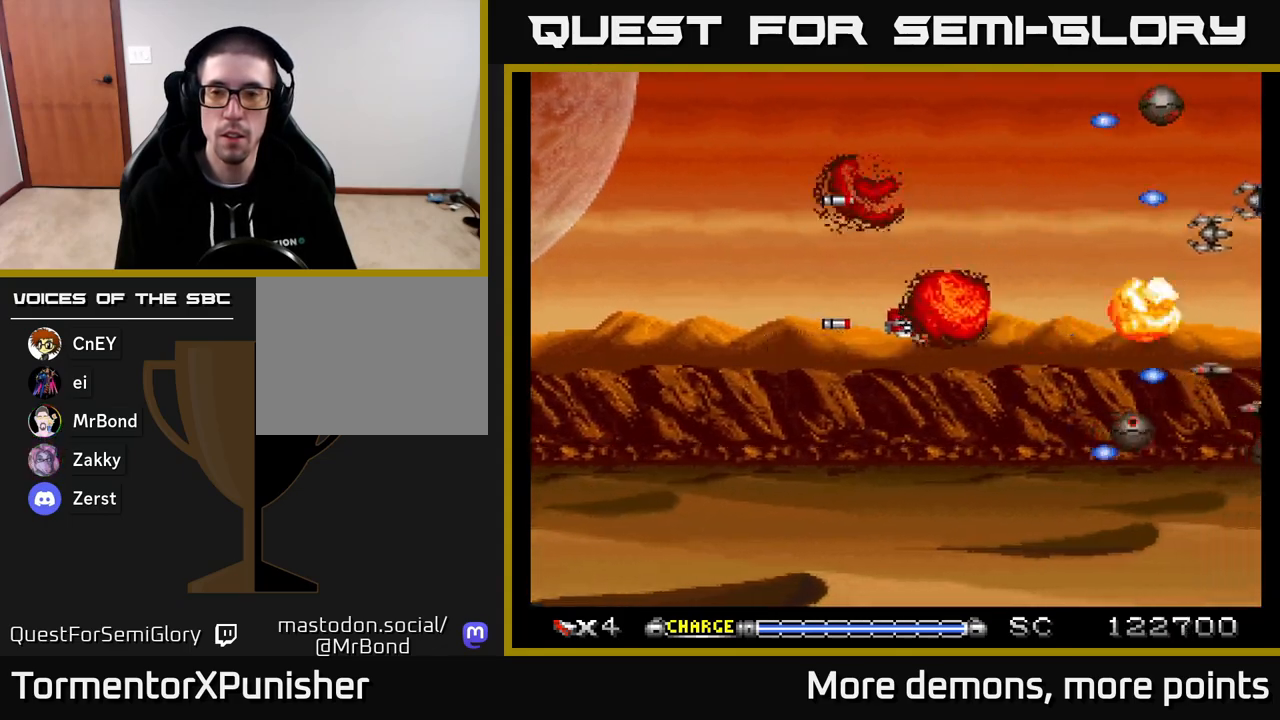
{"buttons": ["A"], "right_stick": "center", "events": [[200, "DPAD_LEFT", "down"], [233, "DPAD_UP", "down"], [300, "DPAD_LEFT", "up"], [350, "DPAD_UP", "up"]]}
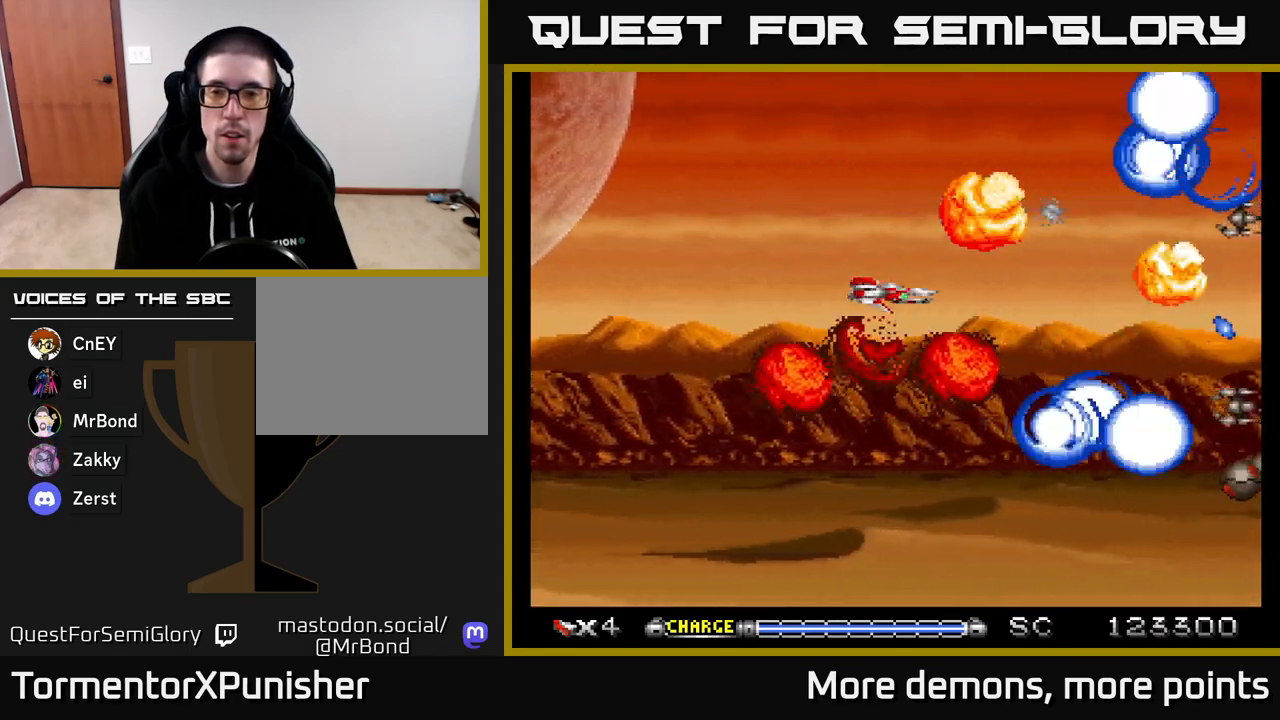
{"buttons": ["A", "DPAD_DOWN"], "right_stick": "center", "events": [[33, "DPAD_LEFT", "down"], [233, "DPAD_LEFT", "up"], [283, "DPAD_DOWN", "down"]]}
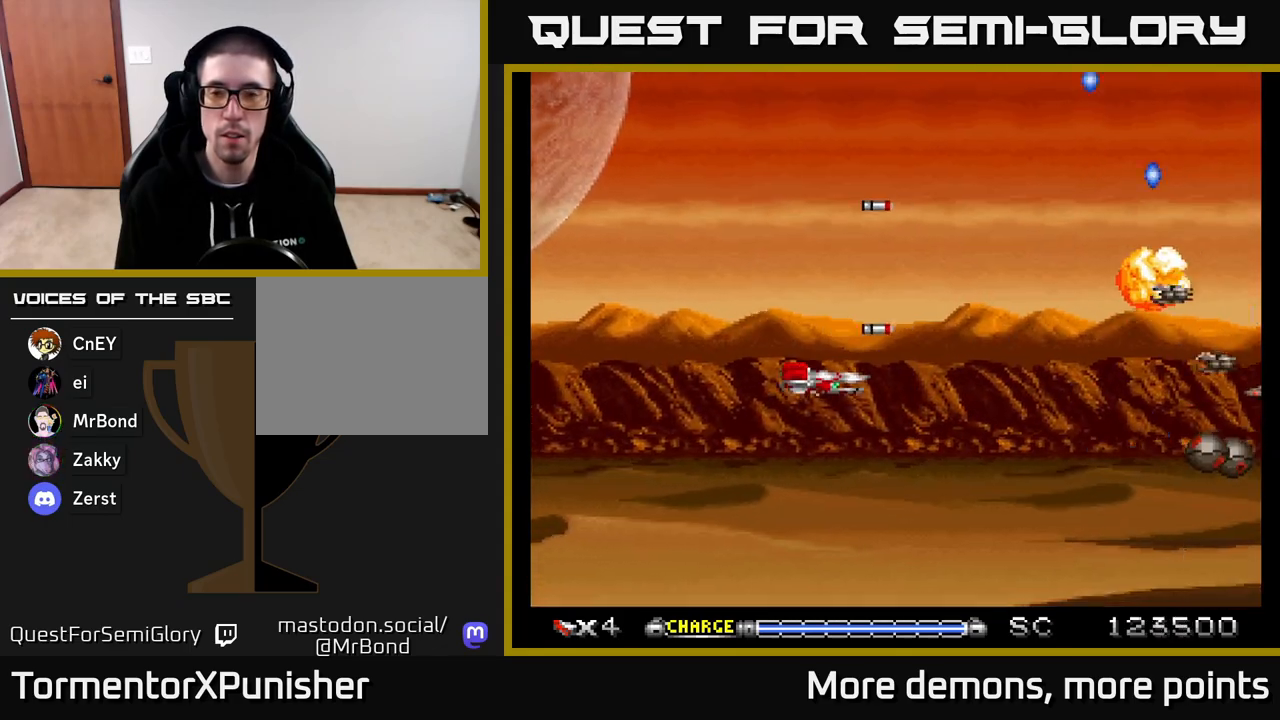
{"buttons": ["A"], "right_stick": "center", "events": [[67, "DPAD_DOWN", "up"], [100, "DPAD_RIGHT", "down"], [250, "DPAD_RIGHT", "up"]]}
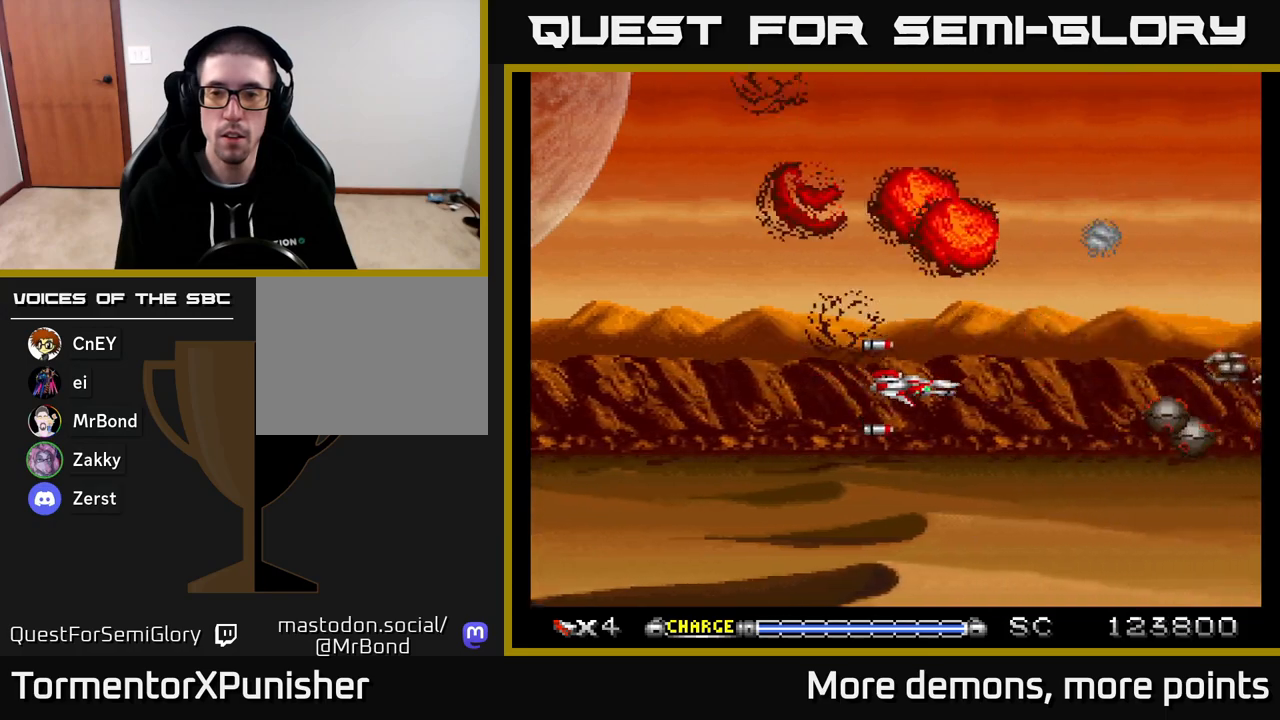
{"buttons": ["A", "DPAD_LEFT"], "right_stick": "center", "events": [[50, "DPAD_RIGHT", "down"], [167, "DPAD_RIGHT", "up"], [467, "DPAD_LEFT", "down"]]}
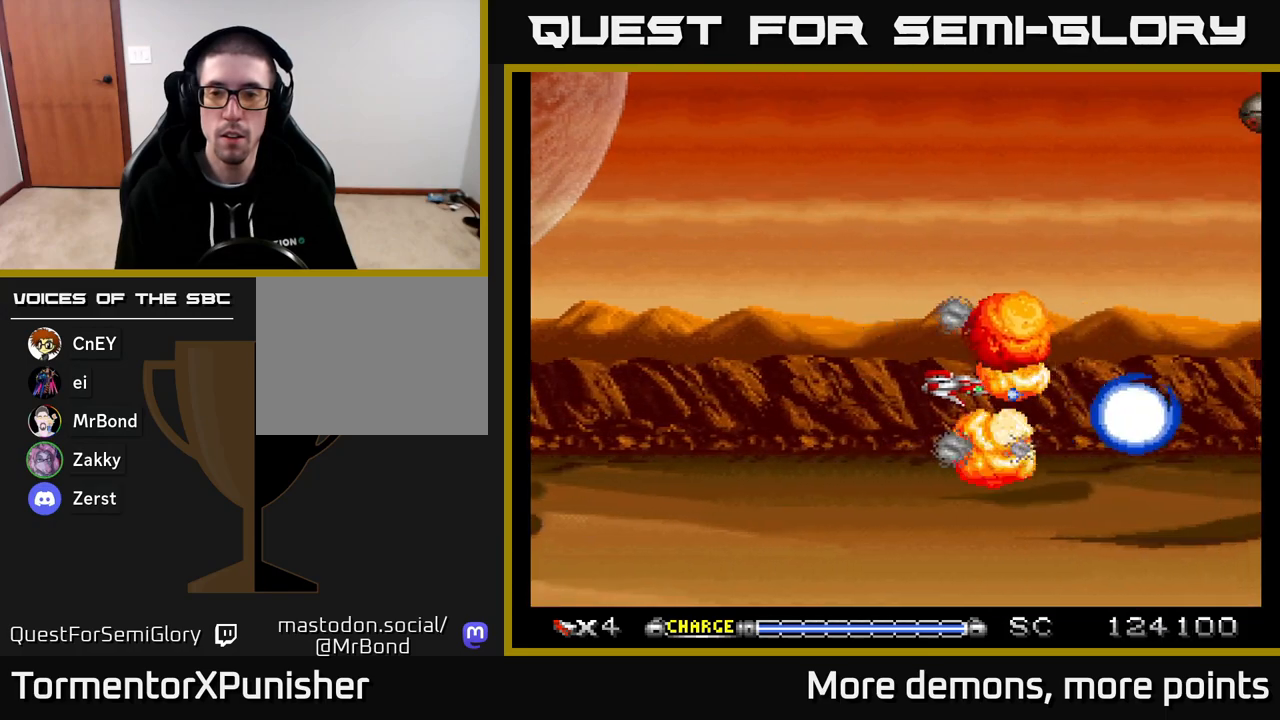
{"buttons": ["A", "DPAD_UP", "DPAD_RIGHT"], "right_stick": "center", "events": [[117, "DPAD_LEFT", "up"], [233, "DPAD_LEFT", "down"], [317, "DPAD_UP", "down"], [350, "DPAD_LEFT", "up"], [467, "DPAD_RIGHT", "down"]]}
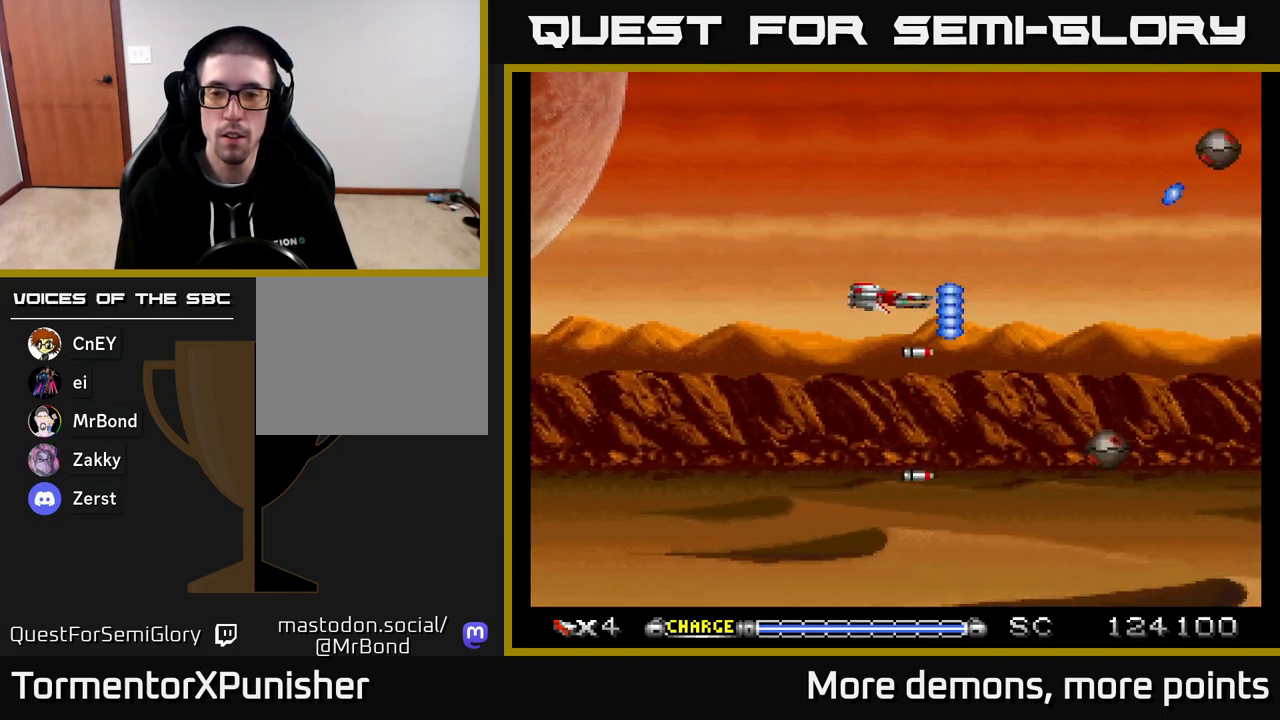
{"buttons": ["A", "DPAD_LEFT"], "right_stick": "center", "events": [[100, "DPAD_UP", "up"], [167, "DPAD_RIGHT", "up"], [300, "DPAD_DOWN", "down"], [367, "DPAD_LEFT", "down"], [433, "DPAD_DOWN", "up"]]}
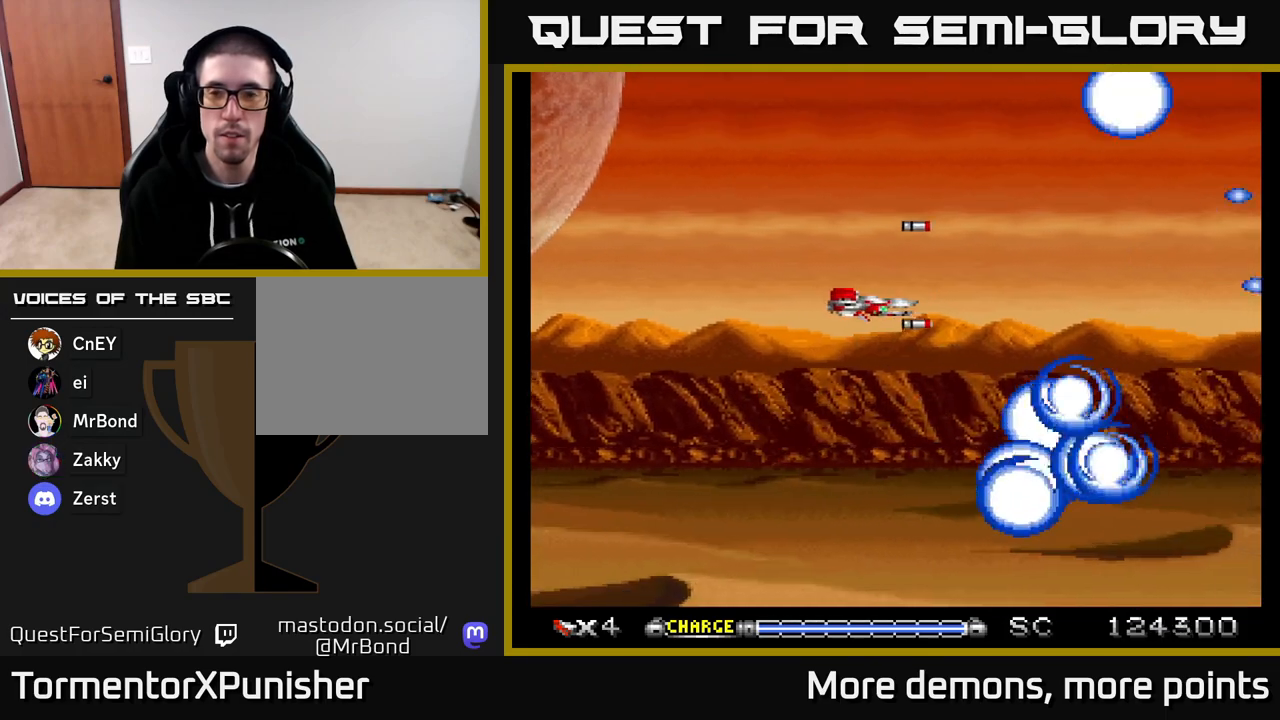
{"buttons": ["A"], "right_stick": "center", "events": [[117, "DPAD_LEFT", "up"], [183, "DPAD_UP", "down"], [317, "DPAD_UP", "up"]]}
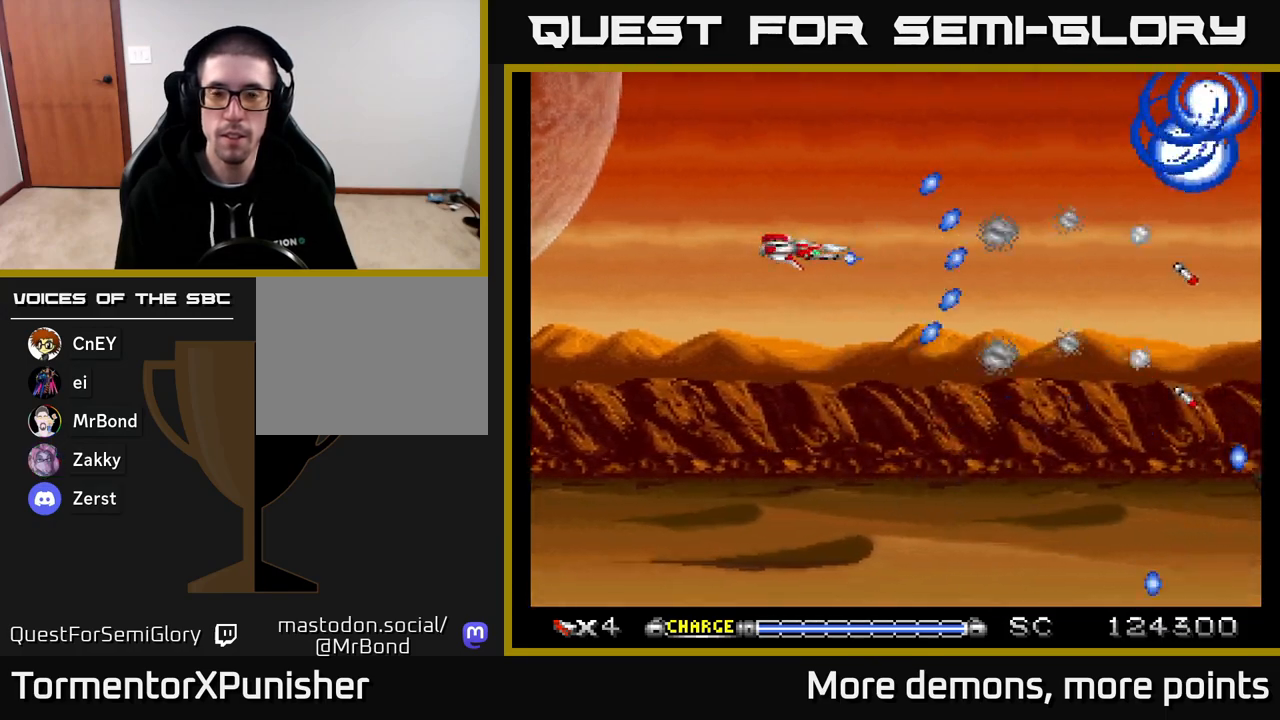
{"buttons": ["A", "DPAD_RIGHT"], "right_stick": "center", "events": [[67, "DPAD_DOWN", "down"], [183, "DPAD_RIGHT", "down"], [483, "DPAD_DOWN", "up"]]}
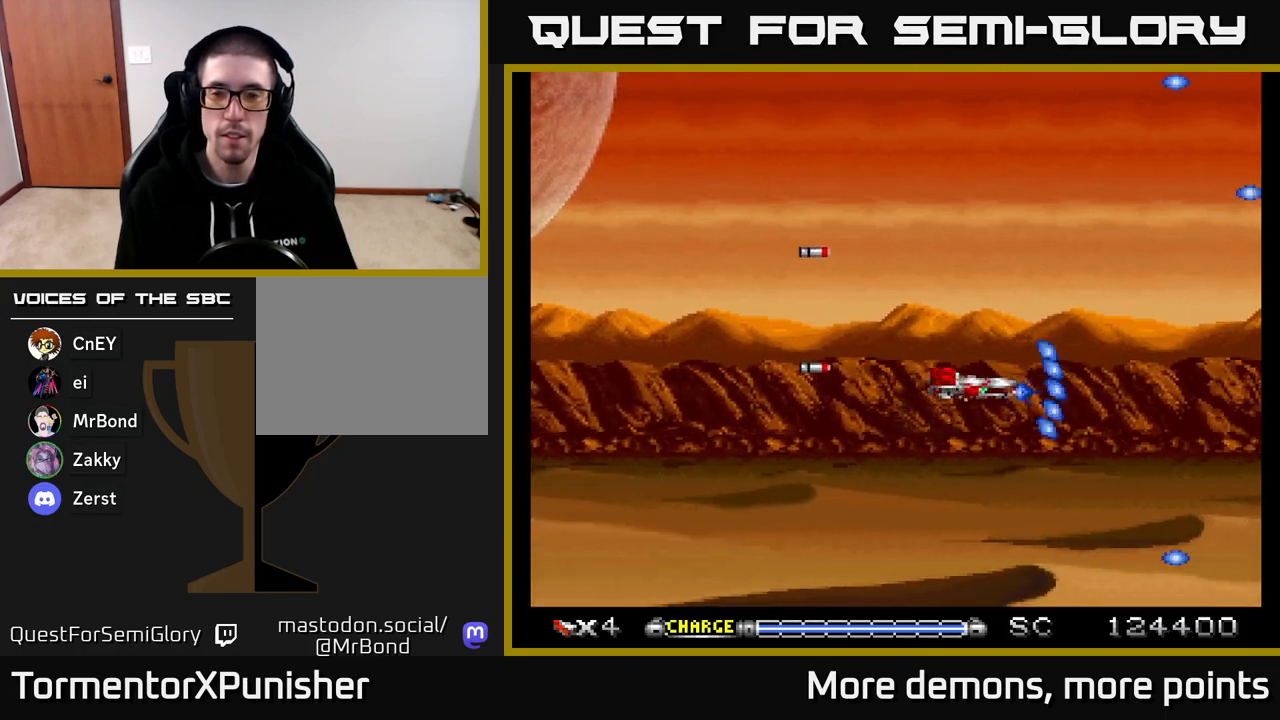
{"buttons": ["A", "DPAD_UP"], "right_stick": "center", "events": [[17, "DPAD_RIGHT", "up"], [433, "DPAD_UP", "down"]]}
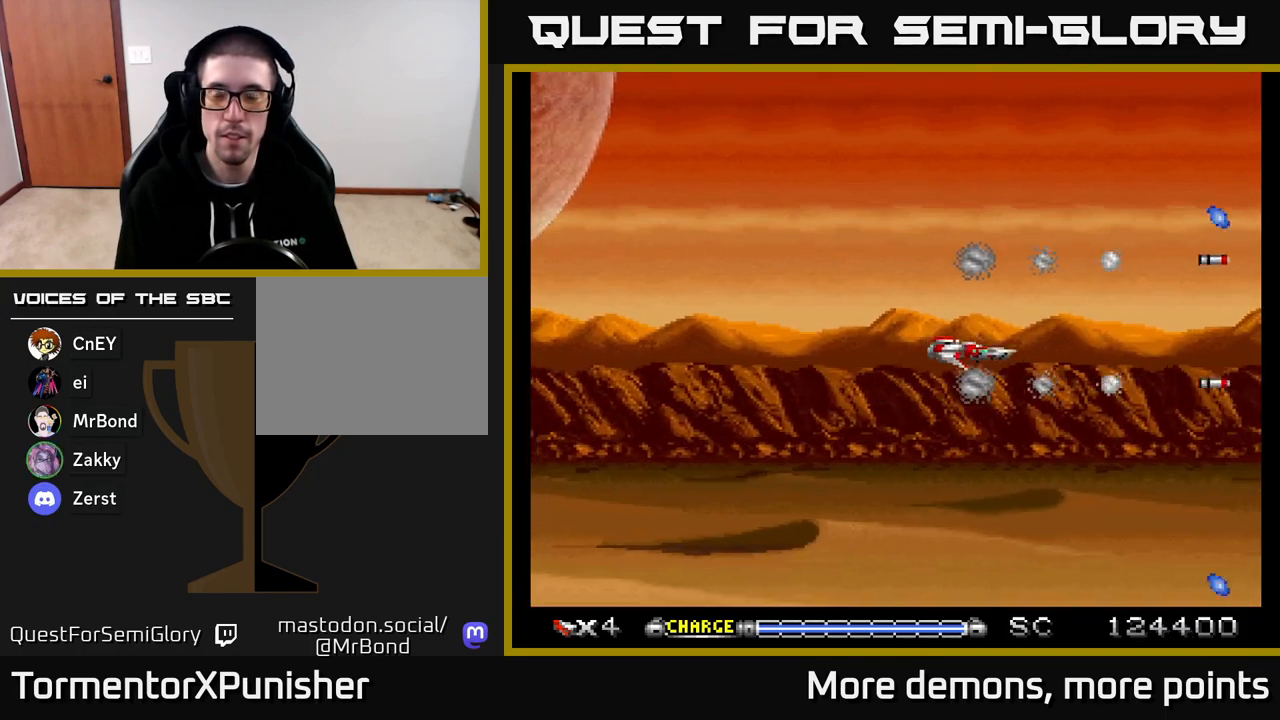
{"buttons": ["A", "DPAD_DOWN"], "right_stick": "center", "events": [[233, "DPAD_UP", "up"], [317, "DPAD_DOWN", "down"]]}
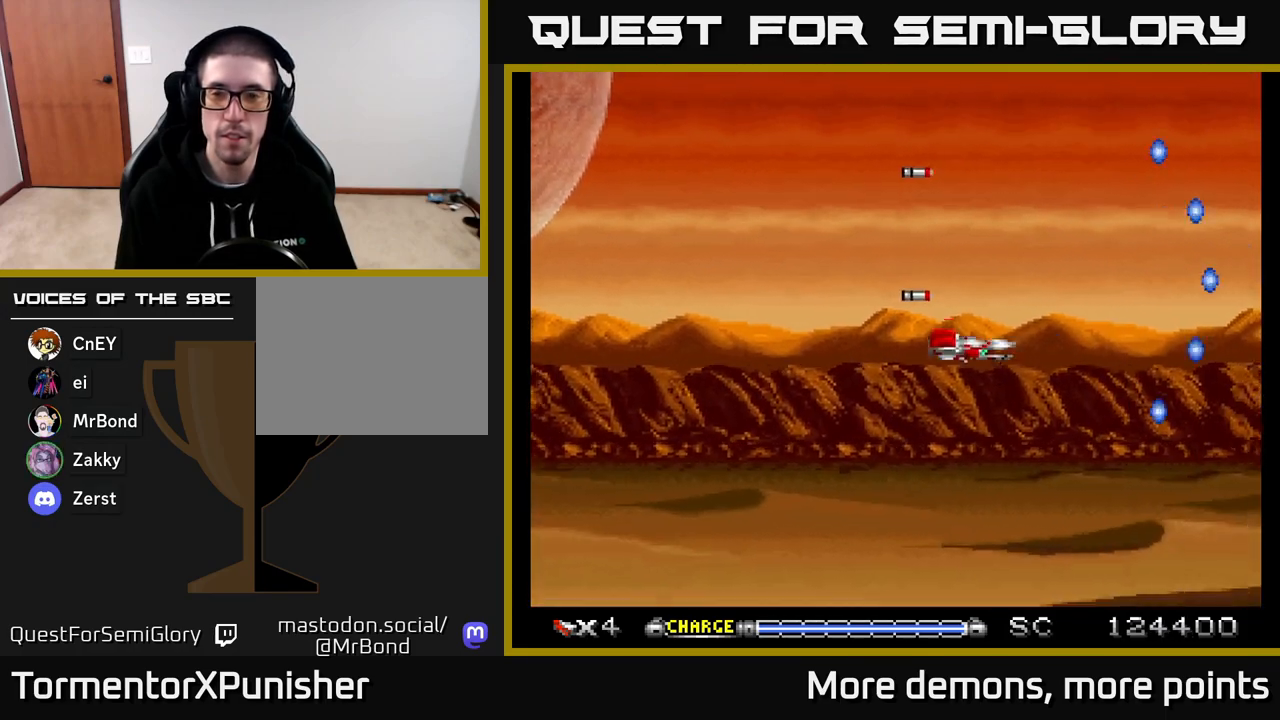
{"buttons": ["A", "DPAD_UP"], "right_stick": "center", "events": [[133, "DPAD_DOWN", "up"], [217, "DPAD_UP", "down"]]}
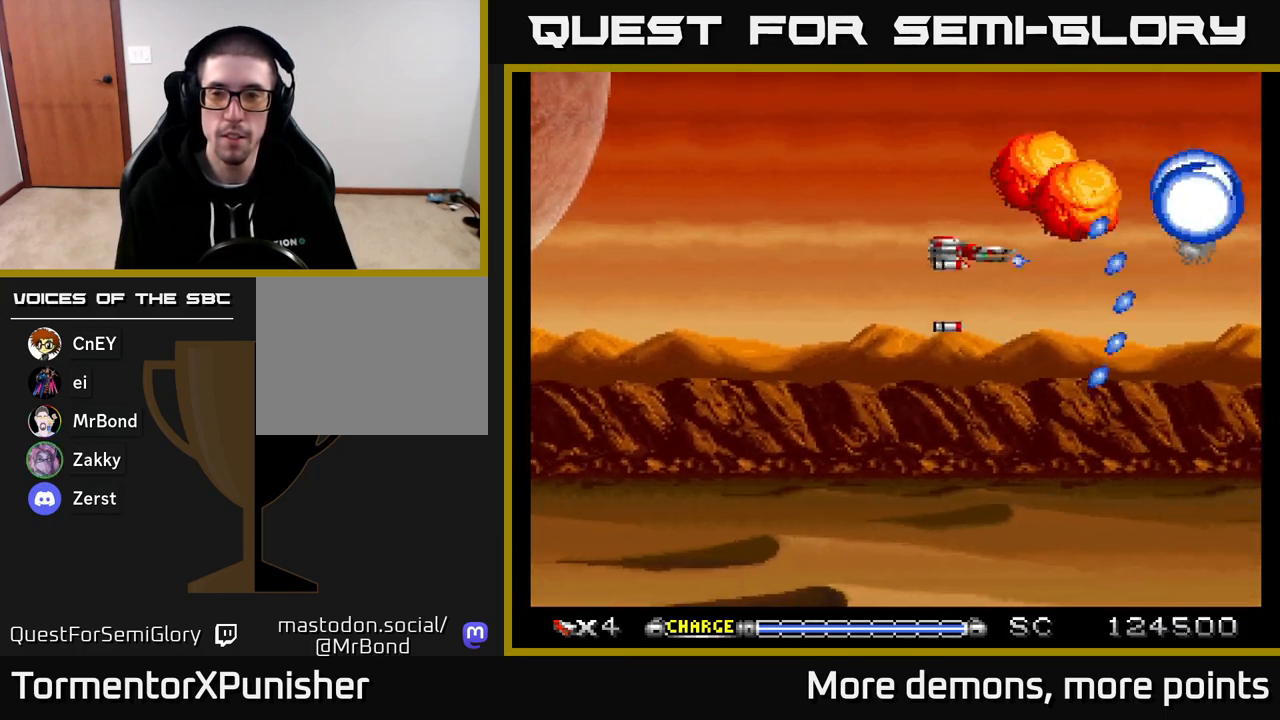
{"buttons": ["A"], "right_stick": "center", "events": [[67, "DPAD_UP", "up"], [117, "DPAD_DOWN", "down"], [483, "DPAD_DOWN", "up"]]}